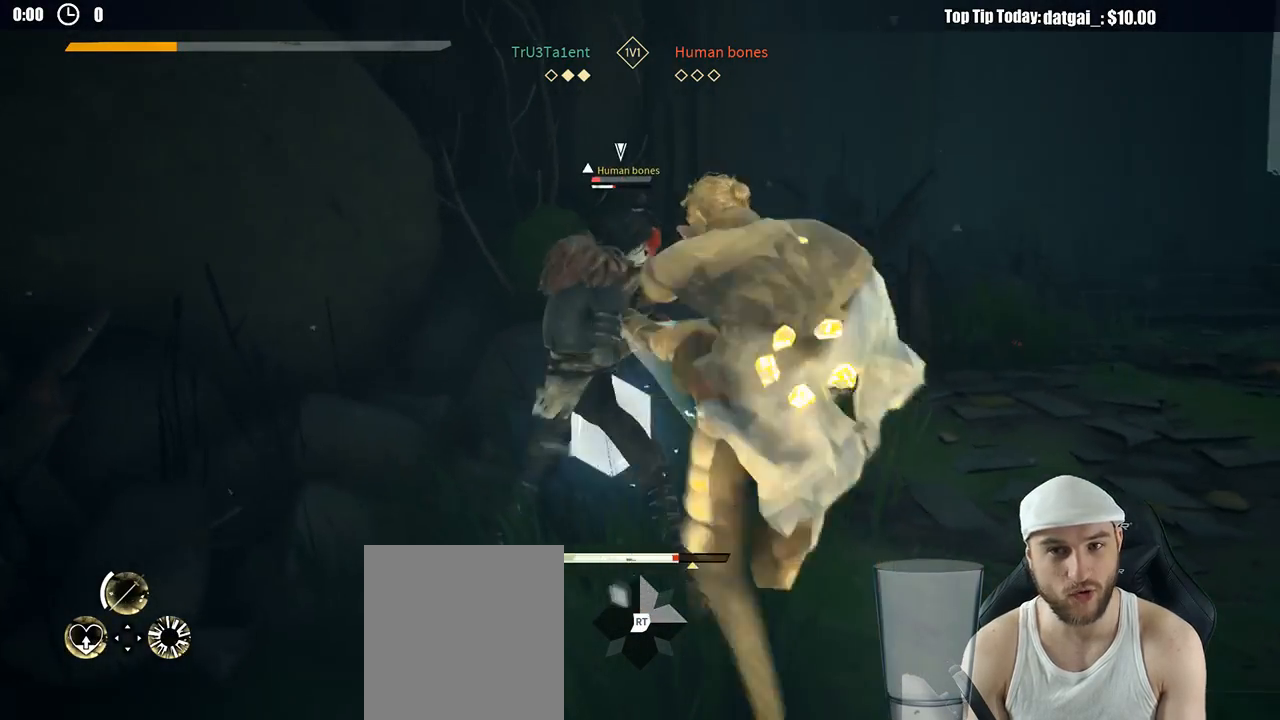
Gameplay with a controller (Xbox layout); each line is a JSON object with the inputs held at the frame after it. "button_events" lists button changes between this image and that frame as [ms after this image, input, new state], when the widget could be followed in between (sticks are given only as held states). Not read: R3.
{"buttons": [], "left_stick": "up-right", "right_stick": "center", "button_events": []}
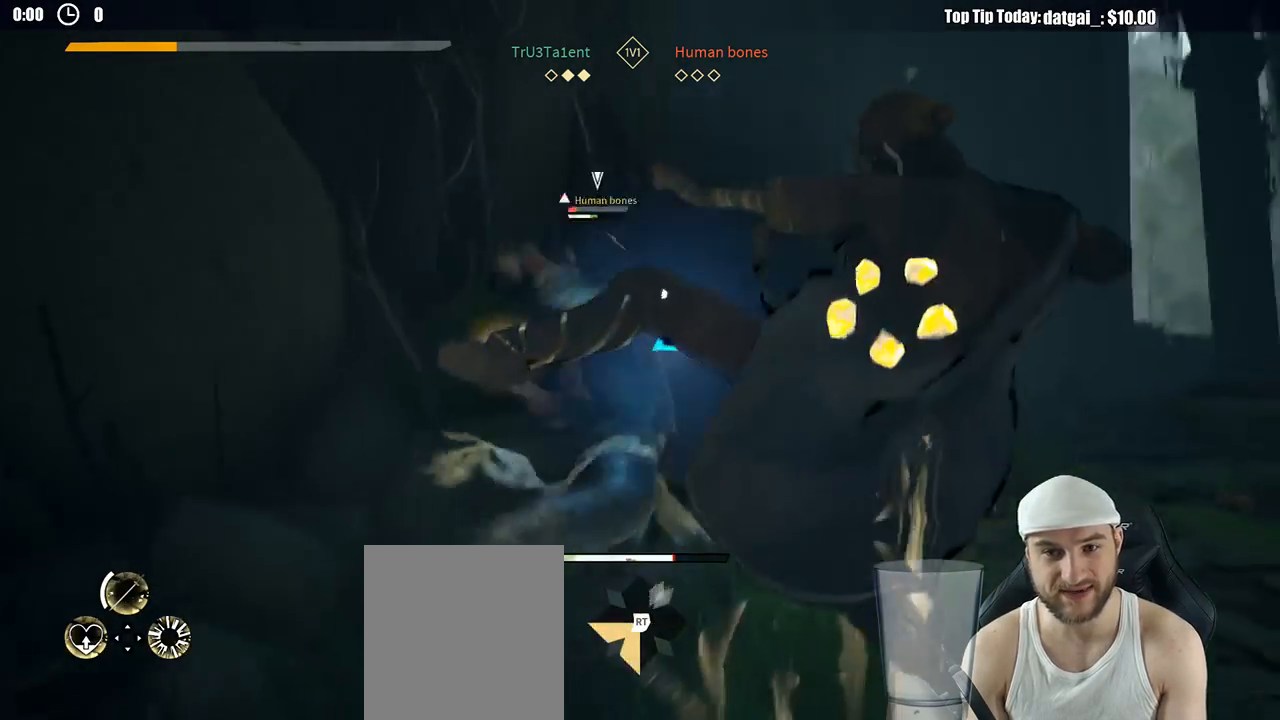
{"buttons": ["L2"], "left_stick": "down-right", "right_stick": "center", "button_events": [[400, "L2", "down"]]}
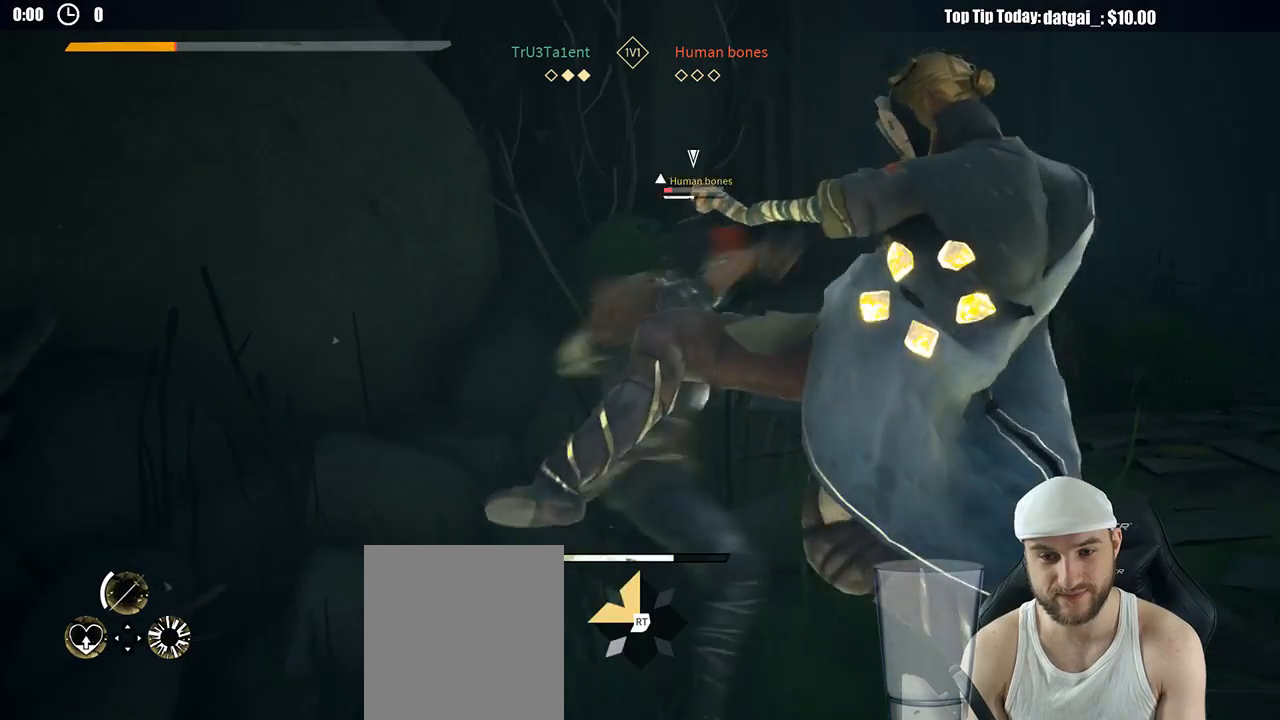
{"buttons": ["L2", "R2"], "left_stick": "right", "right_stick": "down-left", "button_events": [[450, "R2", "down"]]}
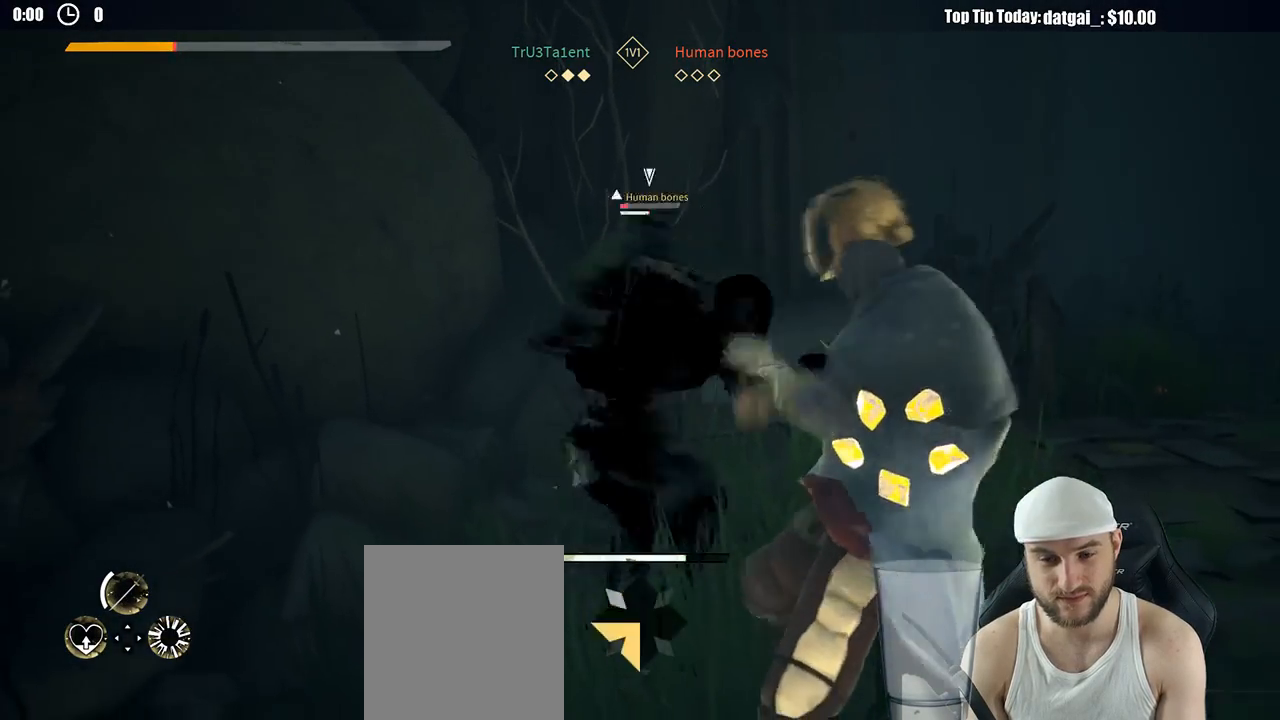
{"buttons": ["L2"], "left_stick": "right", "right_stick": "center", "button_events": [[83, "R2", "up"]]}
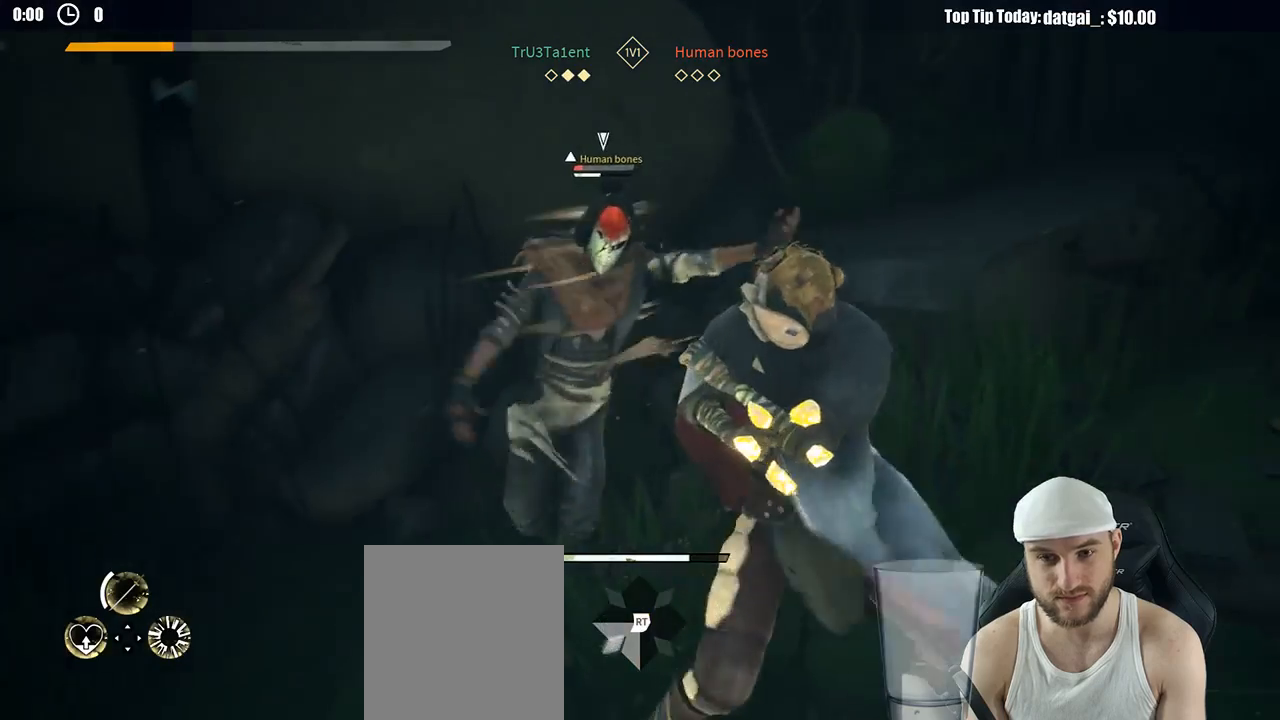
{"buttons": ["L2"], "left_stick": "down-right", "right_stick": "center", "button_events": [[267, "X", "down"], [367, "X", "up"]]}